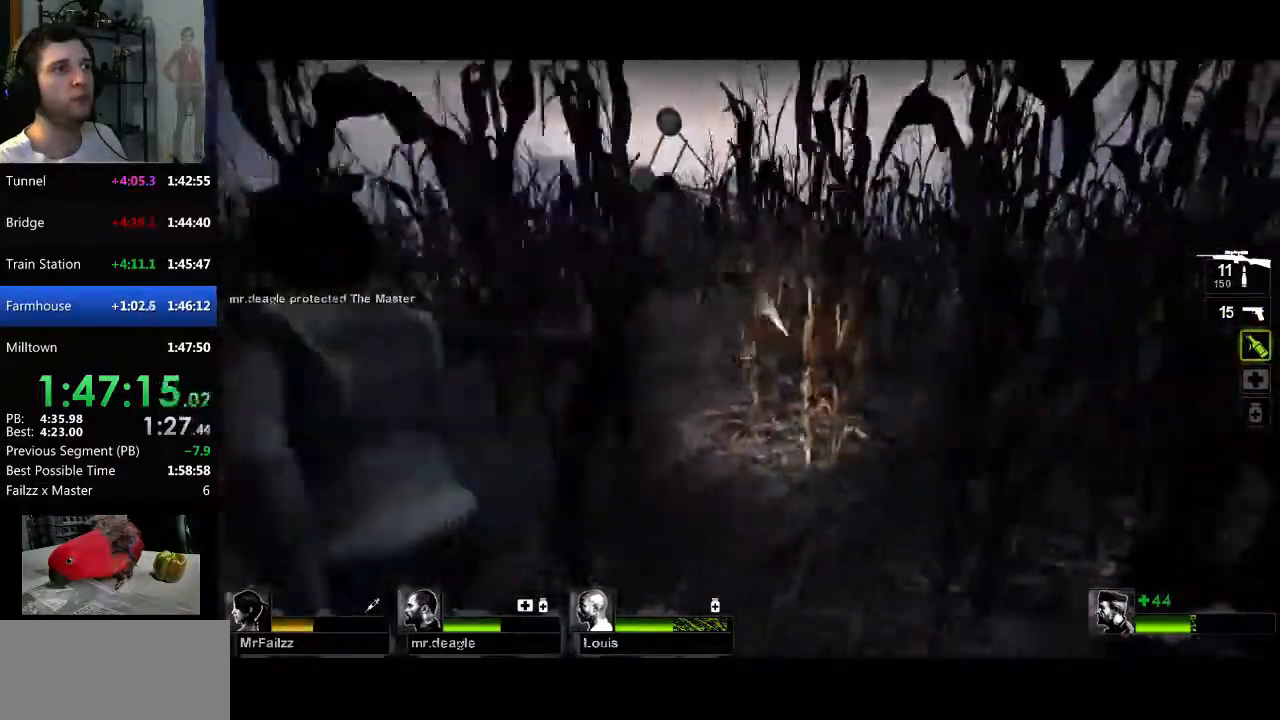
Gameplay with keyboard and mouse; each line is a JSON object with the keys and mouse buttons held at the frame after it. "events" lists presses ("down") and releases ("up") of "a", "c", "ctrl", "d", "e", "f", "q", "r", "s", "shift", "space", "tab", "v", "w", "x", "z", "mouse_left", "mouse_right", "mouse_mb4", "mouse_mb5", "mouse_wheel_up" and "mouse_wheel_down" between this image and that frame as [ms after this image, input, new state], when the widget could be followed in between. "mouse_left", "mouse_right", "mouse_mb4", "mouse_mb5", "mouse_wheel_up", "mouse_wheel_down" = the "left", "right", "mb4", "mb5", "wheel_up", "wheel_down" buttons of the "mouse" list. No other keys are recorded. Mouse movement is not recorded.
{"keys": ["d", "w"], "mouse": [], "events": [[434, "d", "down"]]}
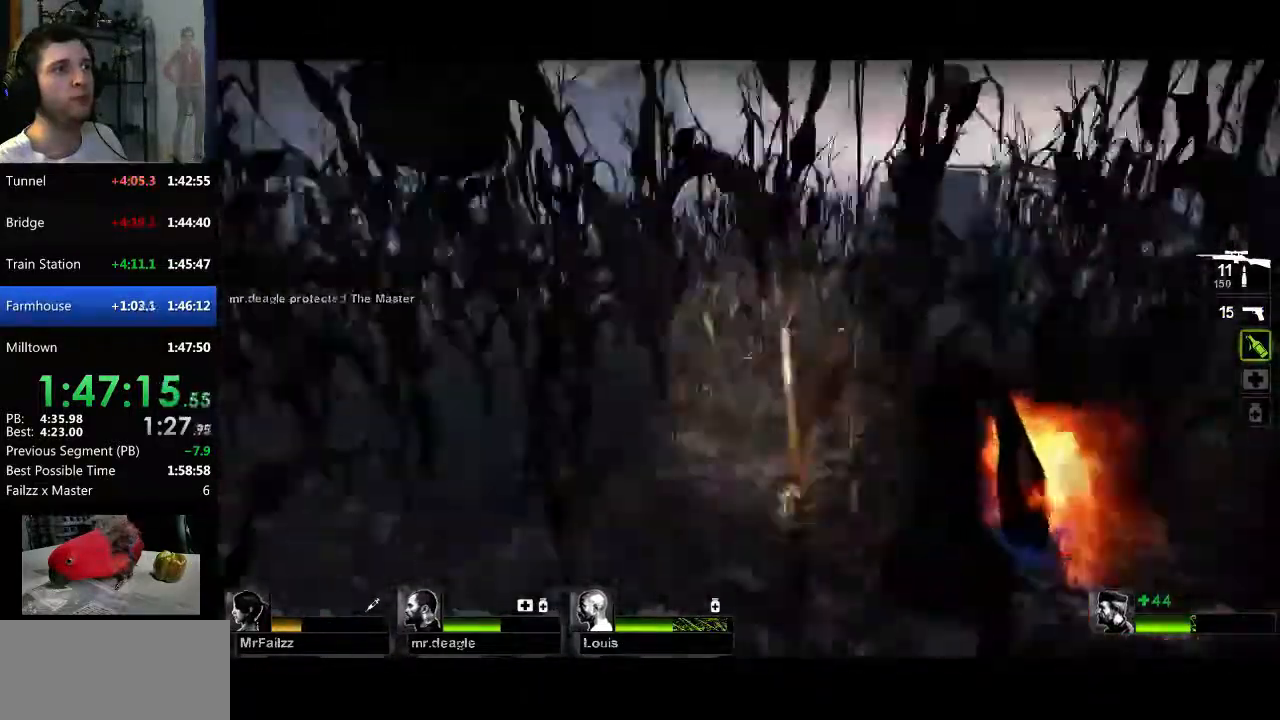
{"keys": ["w"], "mouse": [], "events": [[67, "w", "up"], [167, "w", "down"], [217, "d", "up"], [351, "a", "down"], [451, "a", "up"]]}
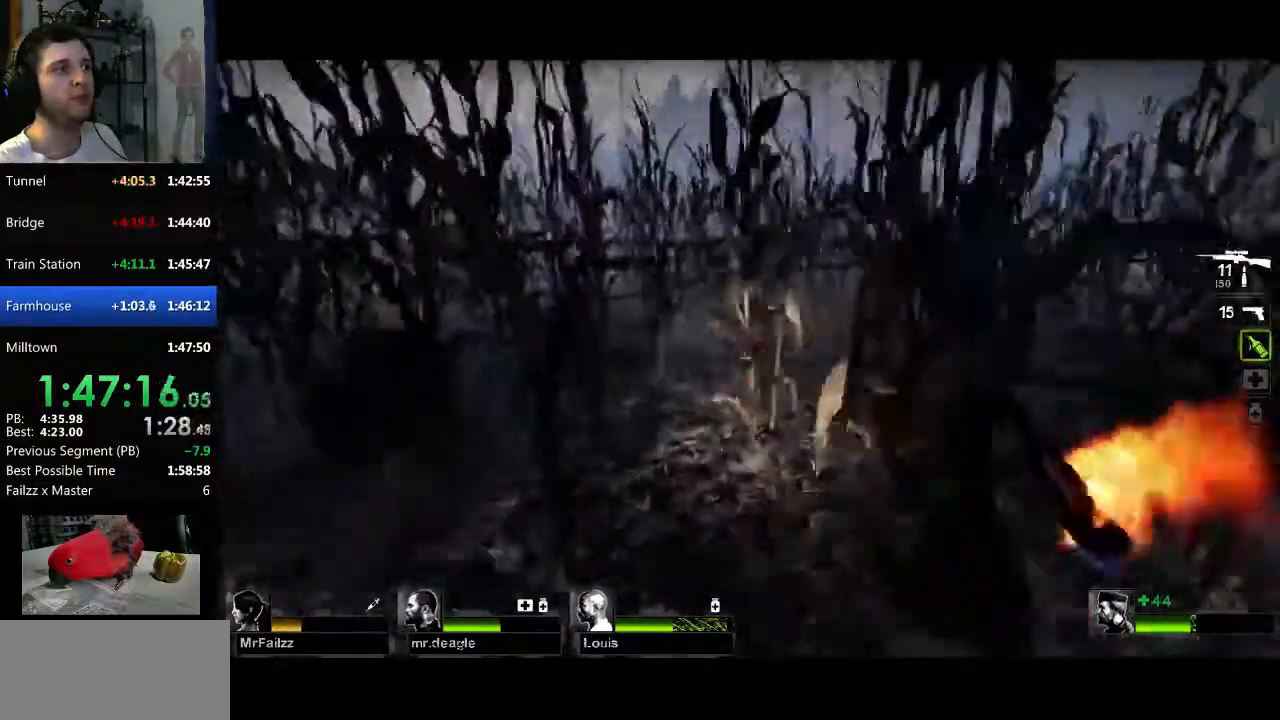
{"keys": ["d"], "mouse": [], "events": [[267, "space", "down"], [317, "d", "down"], [317, "mouse_mb4", "down"], [317, "w", "up"], [367, "space", "up"], [417, "mouse_mb4", "up"]]}
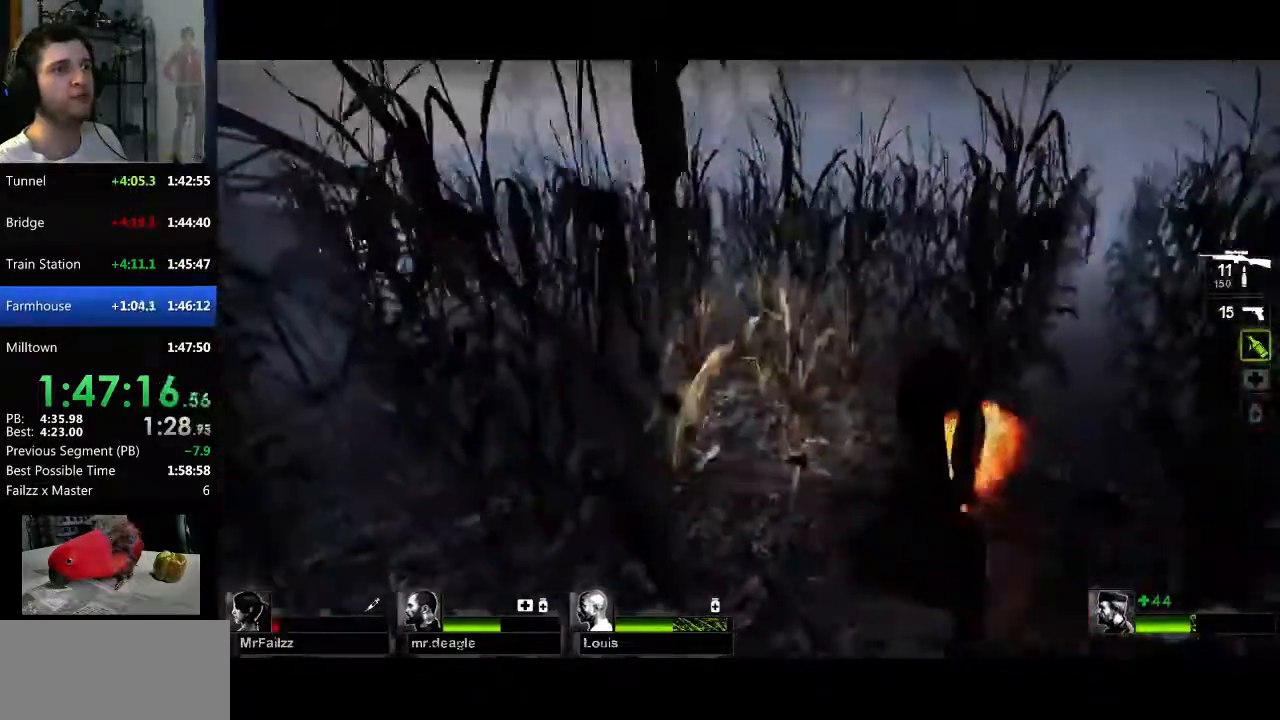
{"keys": ["a"], "mouse": ["wheel_up"], "events": [[251, "s", "down"], [334, "d", "up"], [434, "mouse_wheel_up", "down"], [484, "a", "down"], [484, "s", "up"]]}
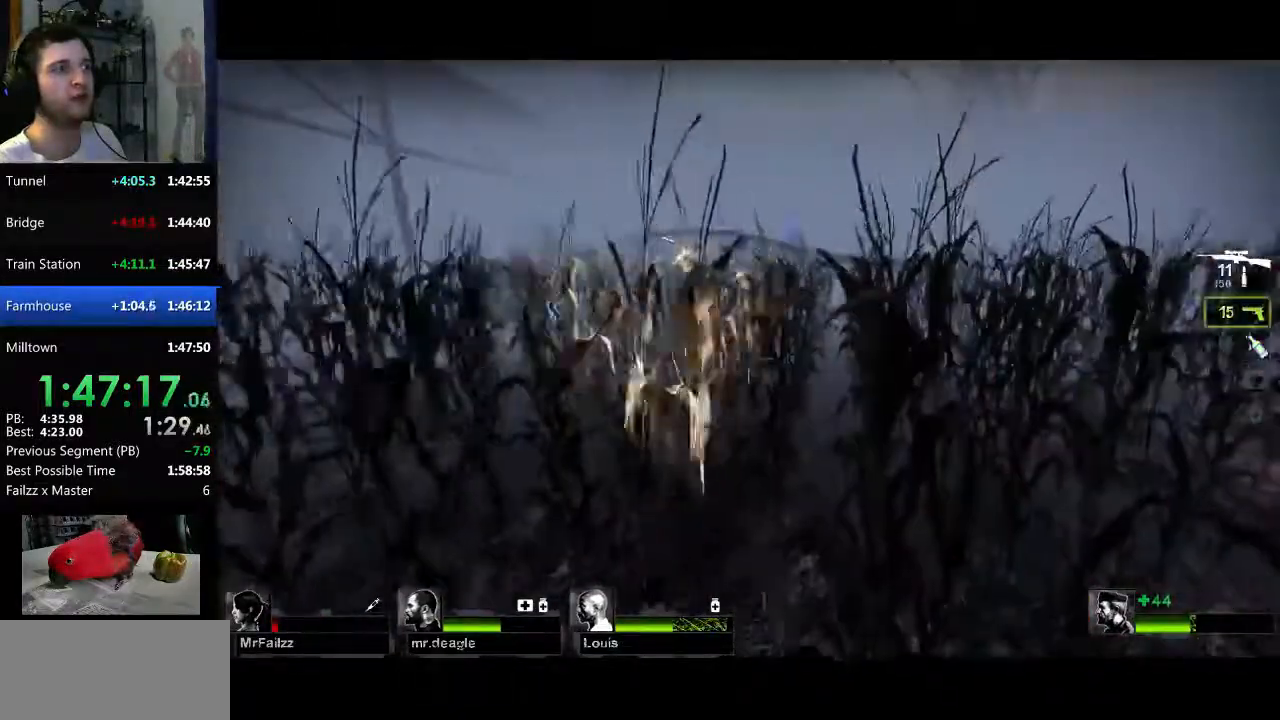
{"keys": ["d"], "mouse": ["mb4"], "events": [[167, "w", "down"], [267, "a", "up"], [267, "mouse_mb4", "down"], [350, "w", "up"], [450, "d", "down"], [450, "mouse_wheel_up", "up"]]}
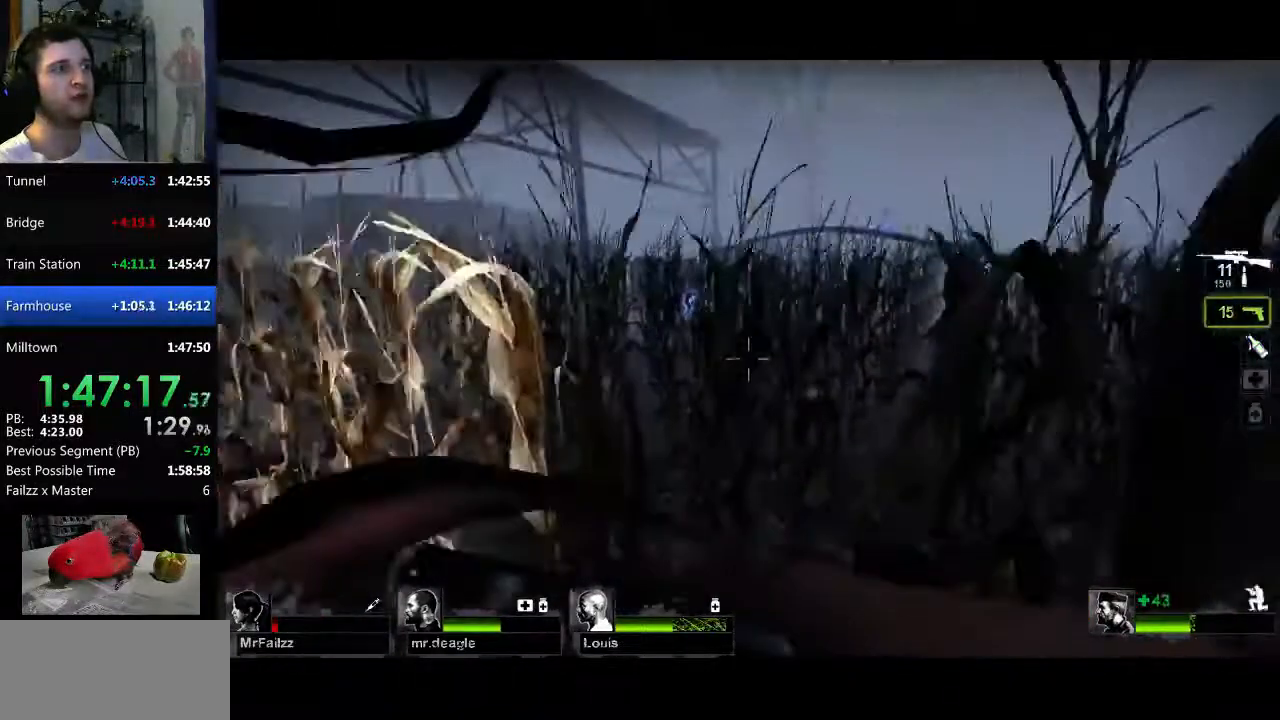
{"keys": ["d"], "mouse": ["wheel_up"], "events": [[34, "s", "down"], [84, "mouse_mb4", "up"], [267, "s", "up"], [467, "mouse_wheel_up", "down"]]}
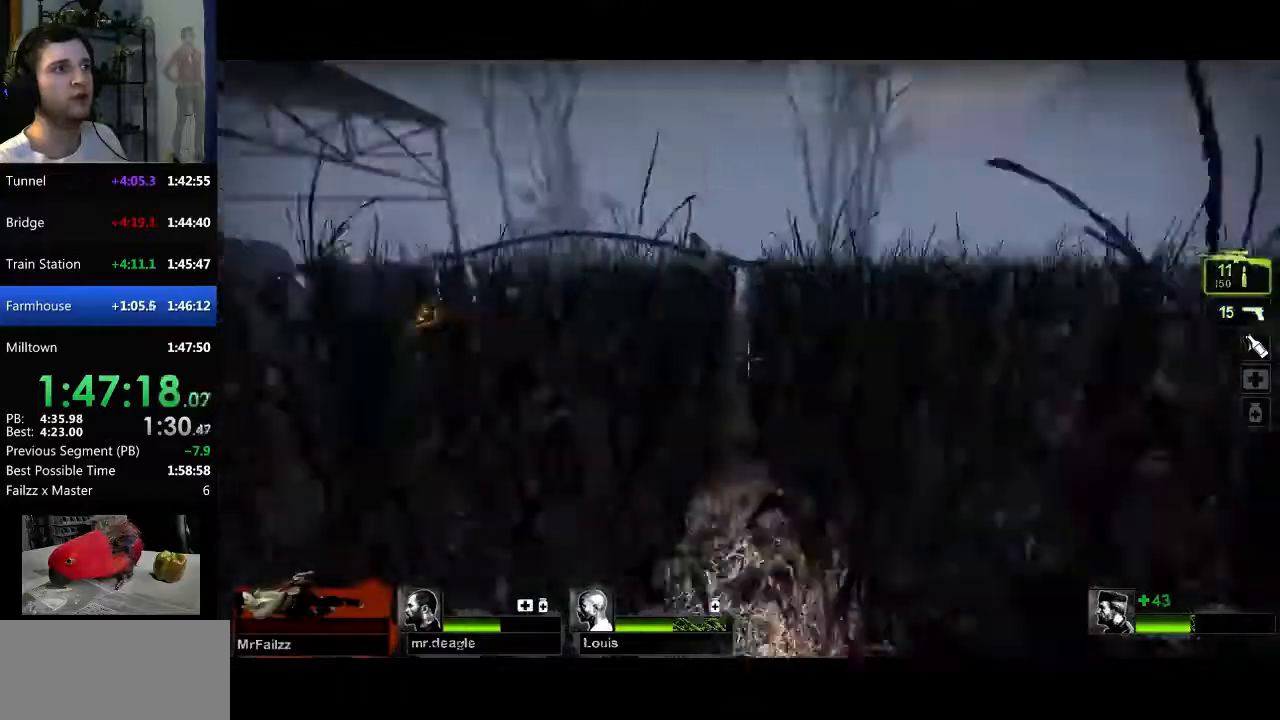
{"keys": ["w"], "mouse": [], "events": [[50, "d", "up"], [50, "w", "down"], [233, "d", "down"], [434, "d", "up"], [434, "mouse_wheel_up", "up"]]}
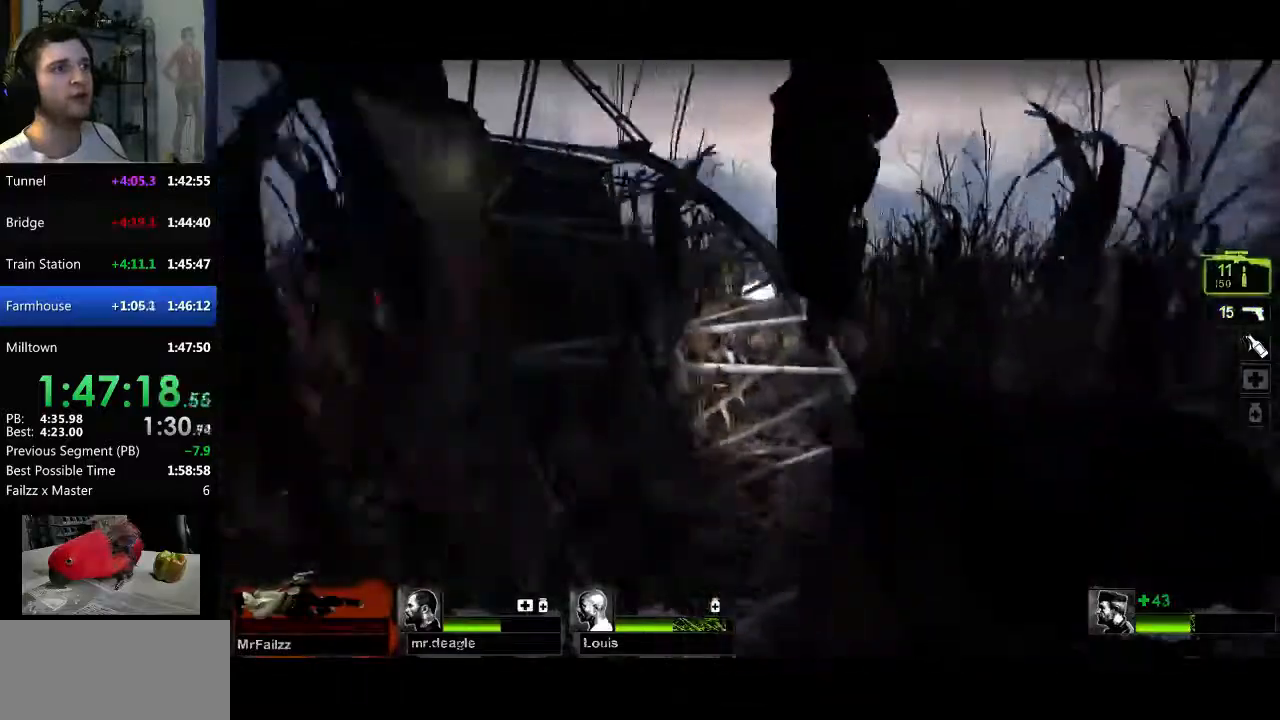
{"keys": ["w"], "mouse": [], "events": [[351, "a", "down"], [401, "a", "up"]]}
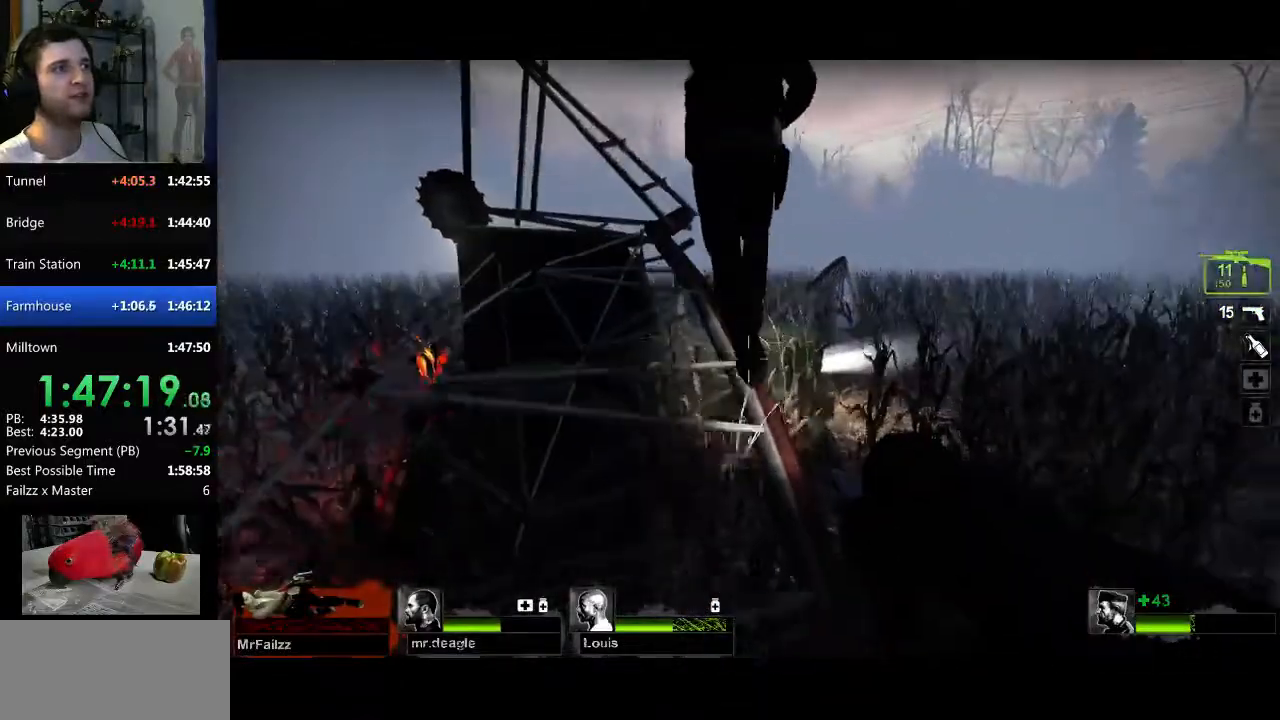
{"keys": ["w"], "mouse": [], "events": []}
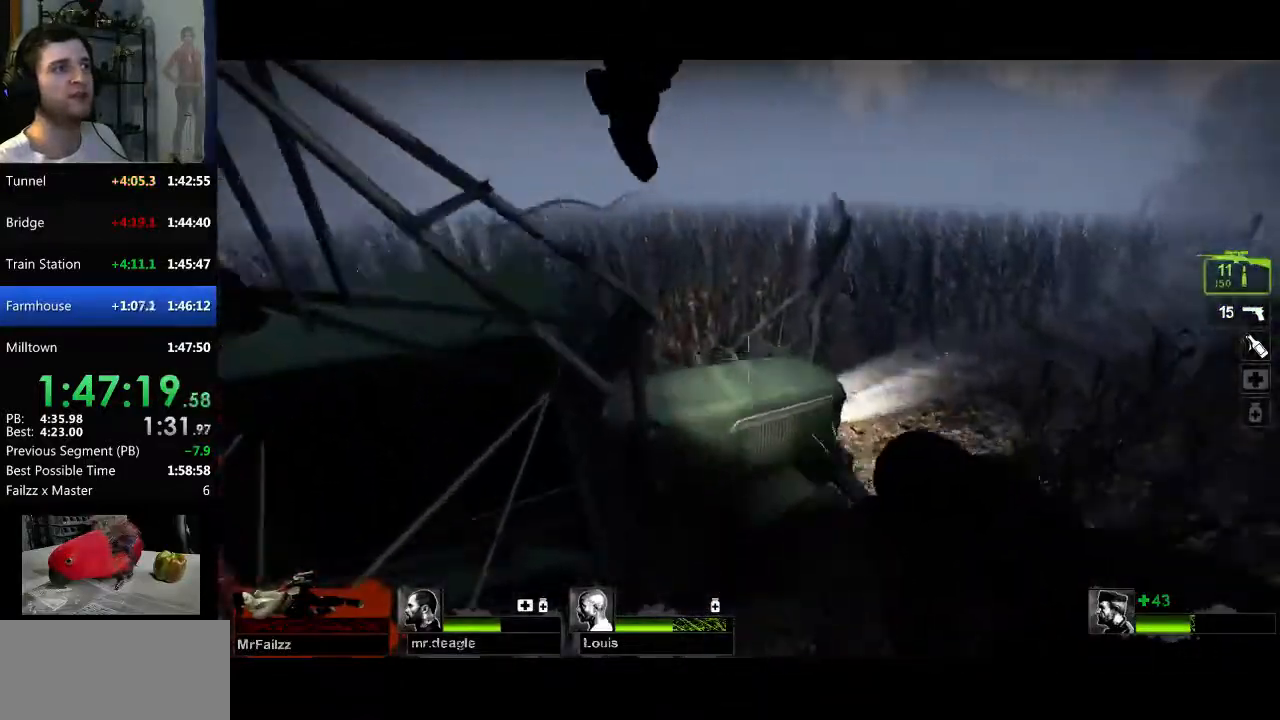
{"keys": ["a"], "mouse": ["mb4"], "events": [[151, "space", "down"], [167, "a", "down"], [167, "mouse_mb4", "down"], [167, "w", "up"], [267, "space", "up"]]}
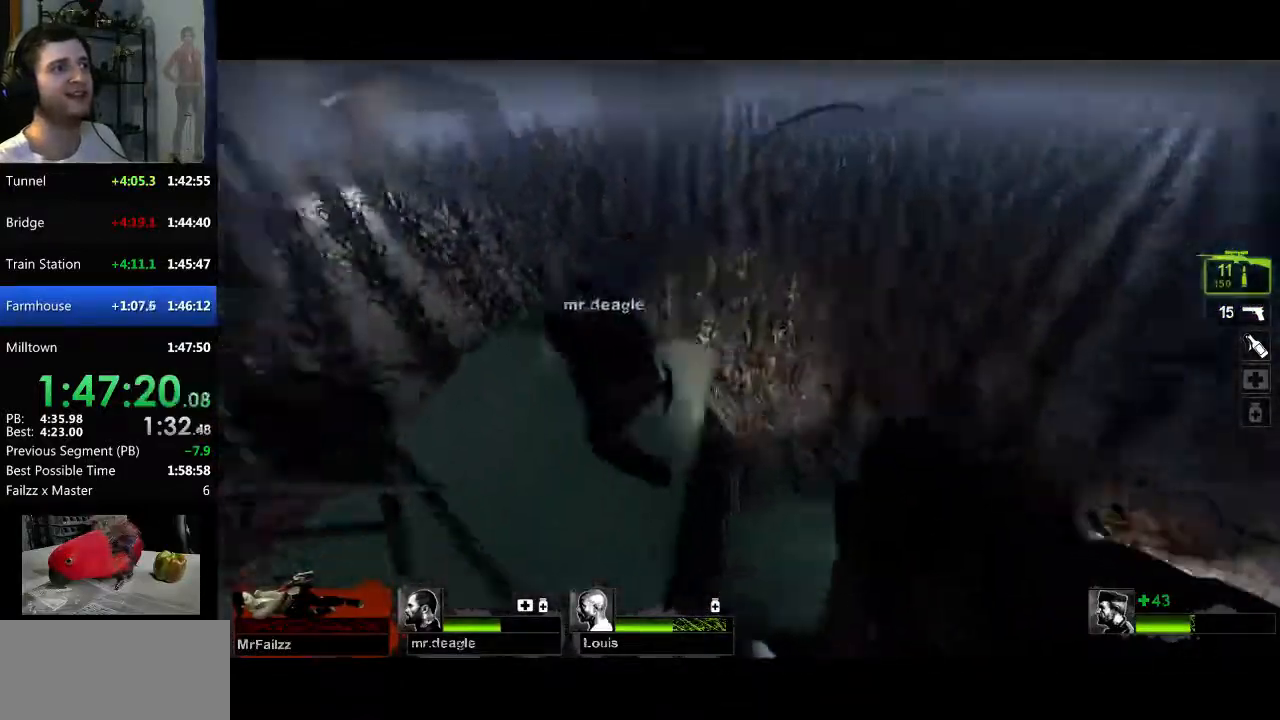
{"keys": [], "mouse": ["mb4", "wheel_down"], "events": [[183, "mouse_wheel_down", "down"], [233, "w", "down"], [334, "a", "up"], [467, "w", "up"]]}
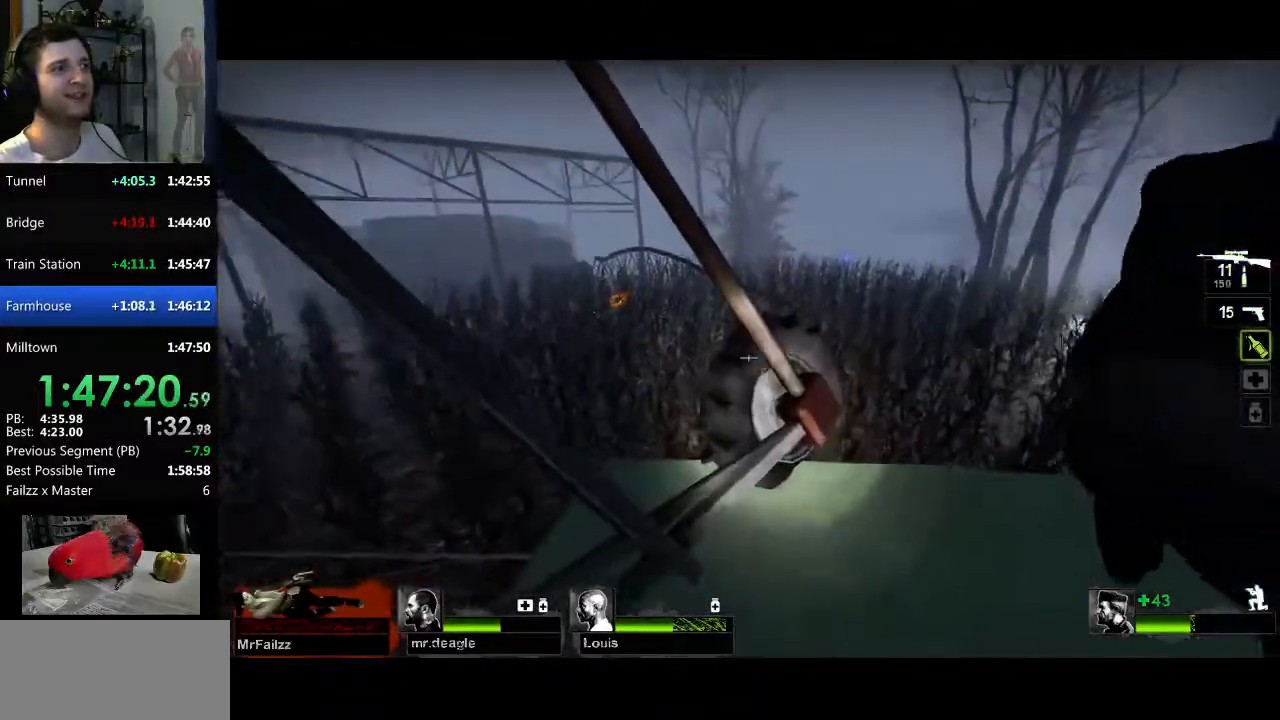
{"keys": [], "mouse": ["left", "mb4"], "events": [[17, "a", "down"], [67, "mouse_mb4", "up"], [150, "a", "up"], [301, "mouse_left", "down"], [351, "mouse_wheel_down", "up"], [484, "mouse_mb4", "down"]]}
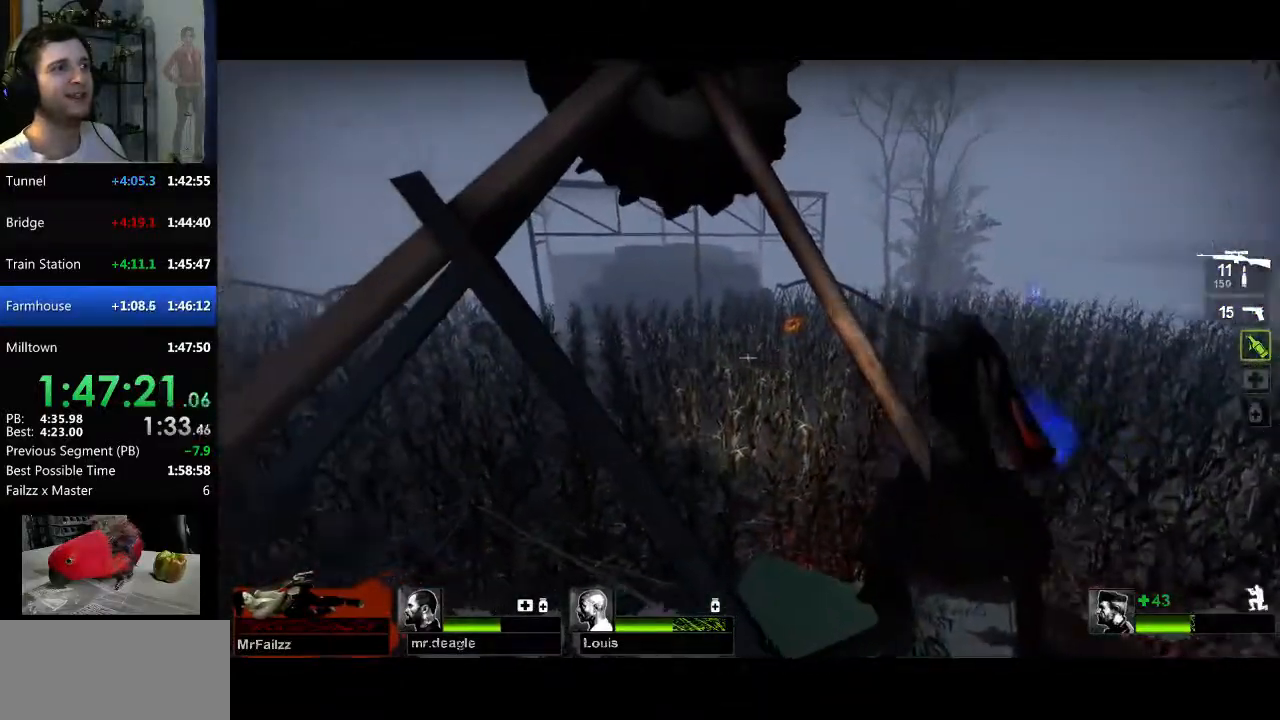
{"keys": [], "mouse": ["left", "mb4"], "events": [[334, "w", "down"], [384, "w", "up"]]}
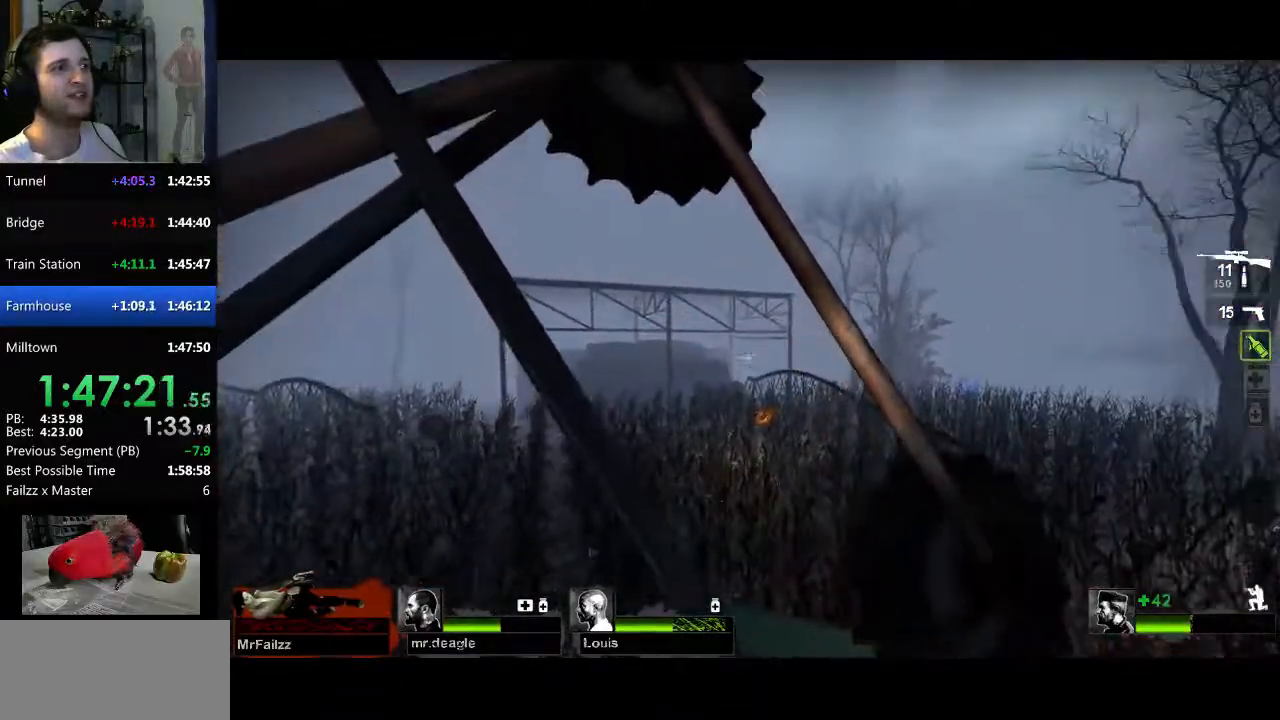
{"keys": [], "mouse": ["mb4"], "events": [[16, "mouse_left", "up"]]}
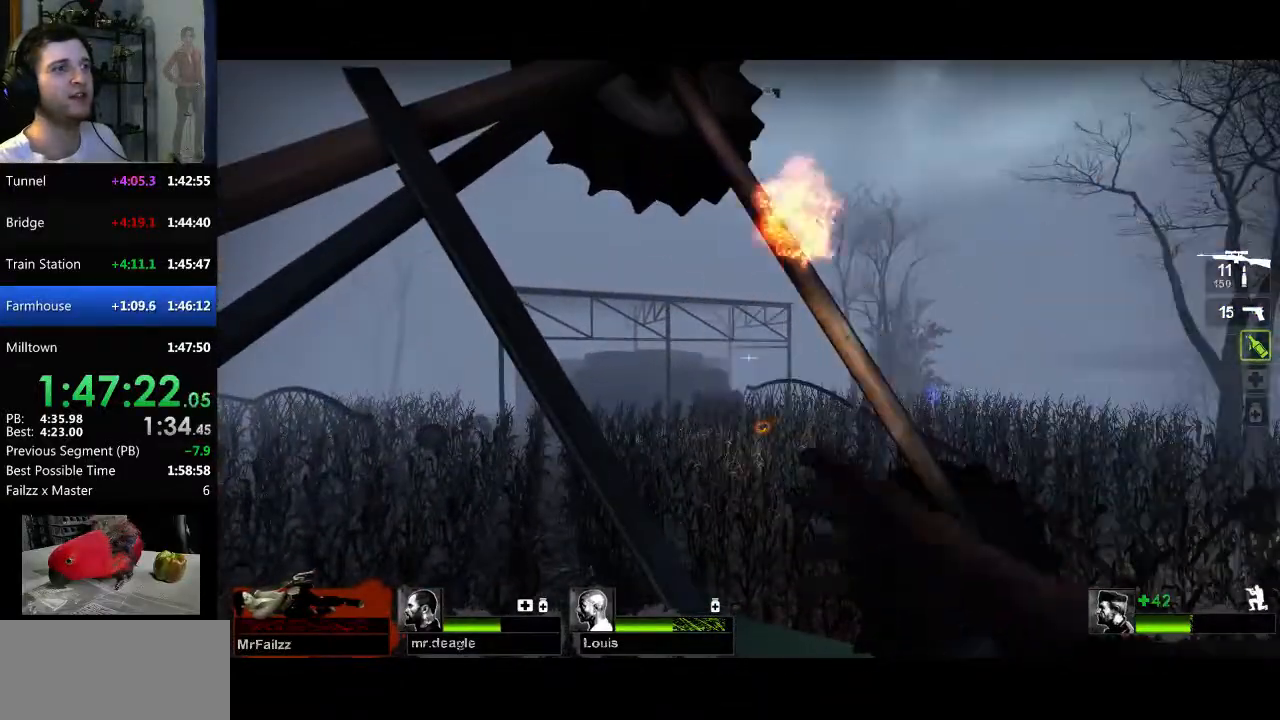
{"keys": [], "mouse": ["mb4"], "events": []}
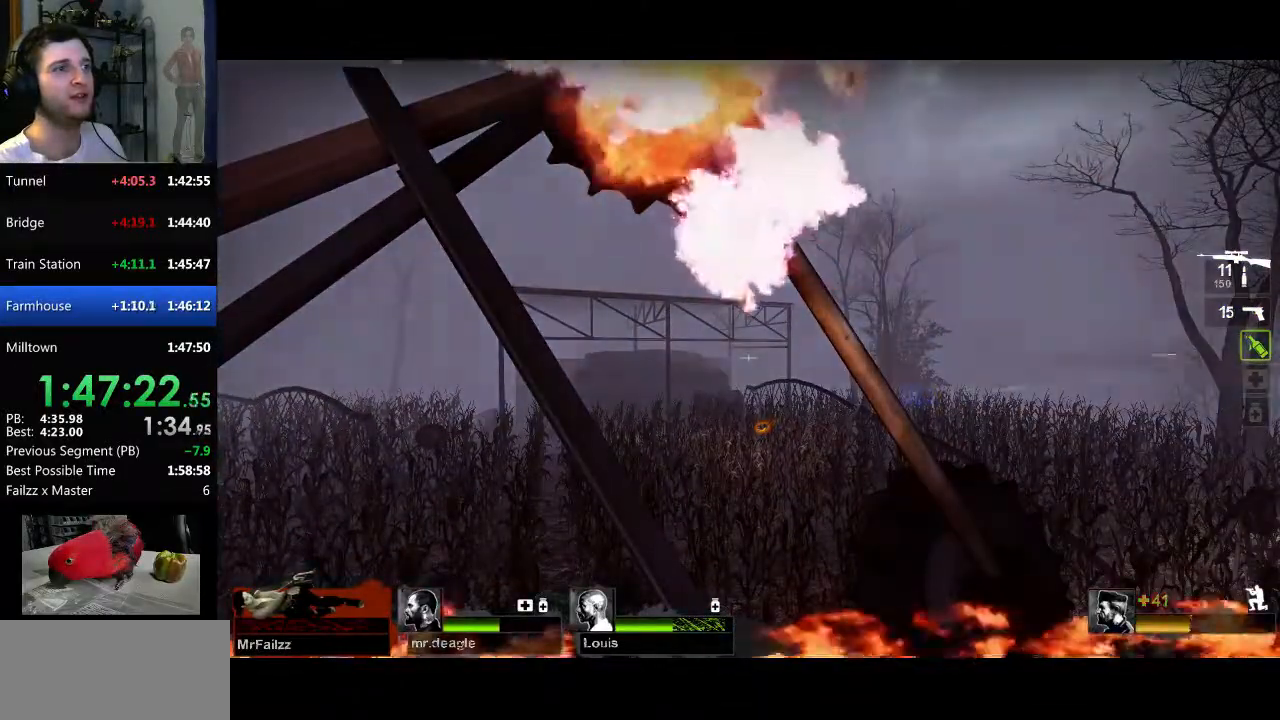
{"keys": ["d"], "mouse": [], "events": [[100, "s", "down"], [233, "d", "down"], [233, "s", "up"], [333, "s", "down"], [367, "mouse_mb4", "up"], [367, "s", "up"]]}
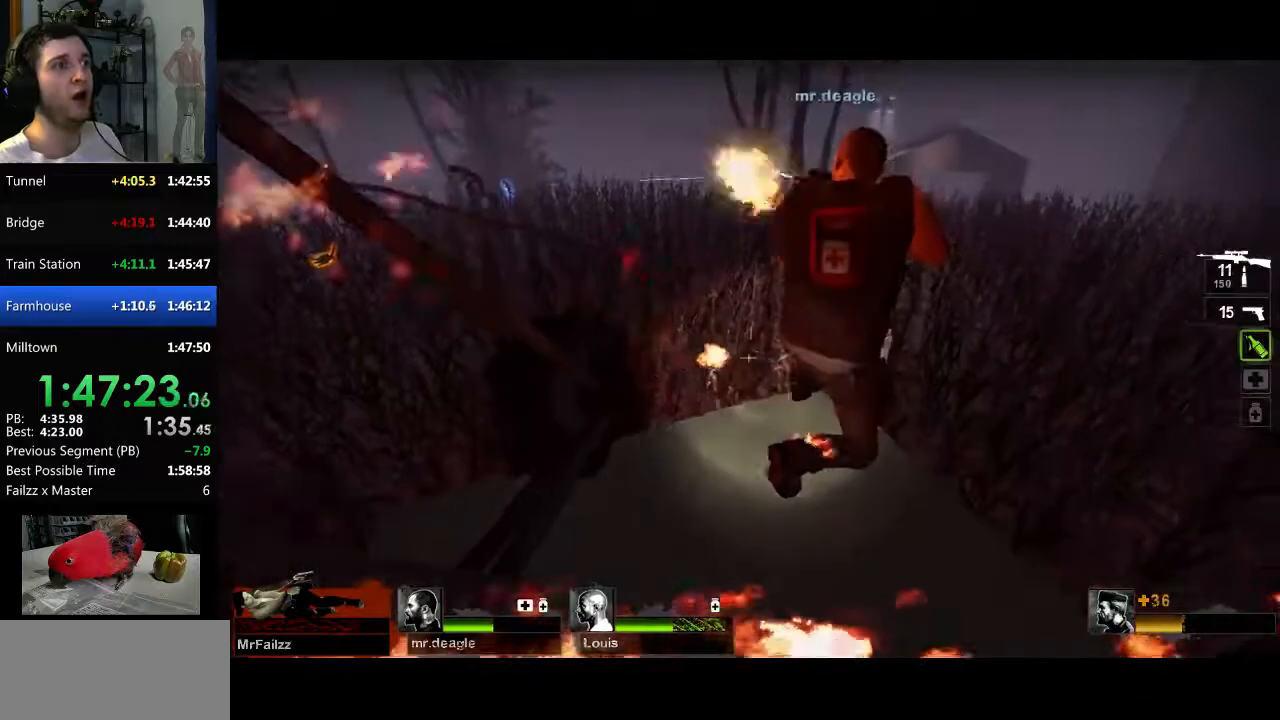
{"keys": ["w"], "mouse": [], "events": [[150, "a", "down"], [150, "d", "up"], [200, "mouse_right", "down"], [200, "w", "down"], [250, "a", "up"], [300, "mouse_right", "up"]]}
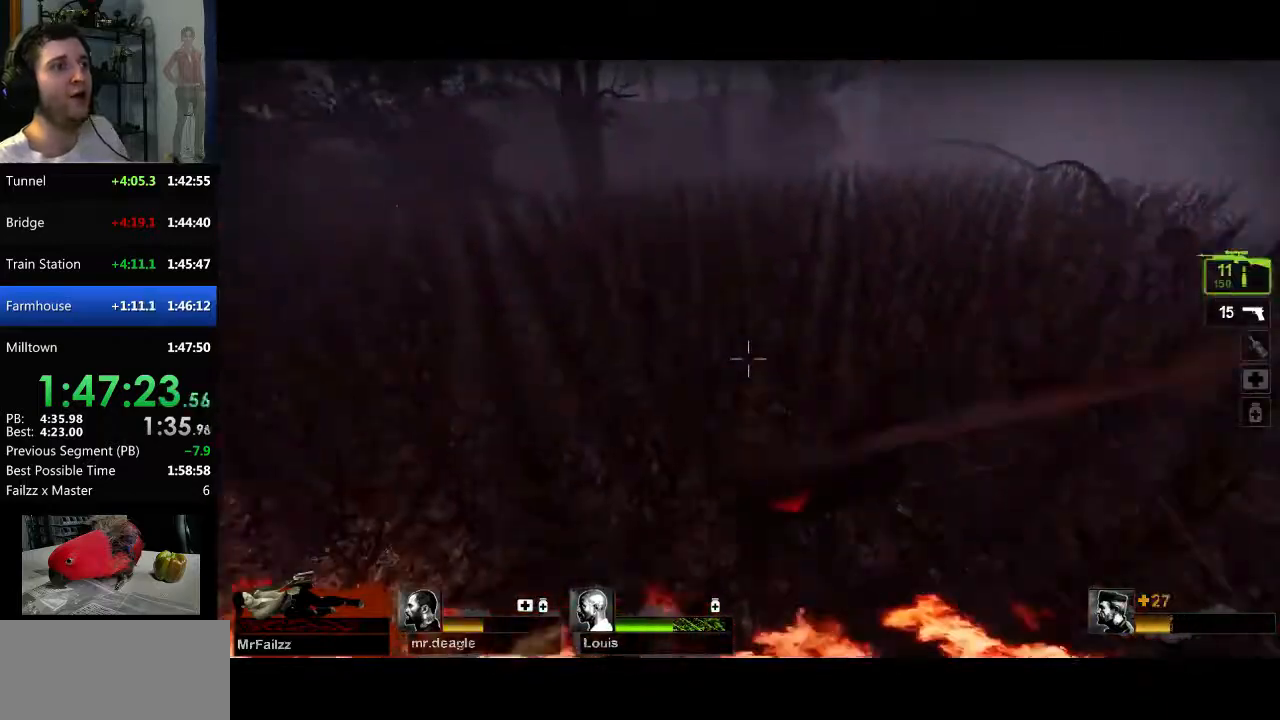
{"keys": ["d"], "mouse": [], "events": [[83, "space", "down"], [116, "a", "down"], [116, "w", "up"], [167, "space", "up"], [267, "a", "up"], [267, "d", "down"]]}
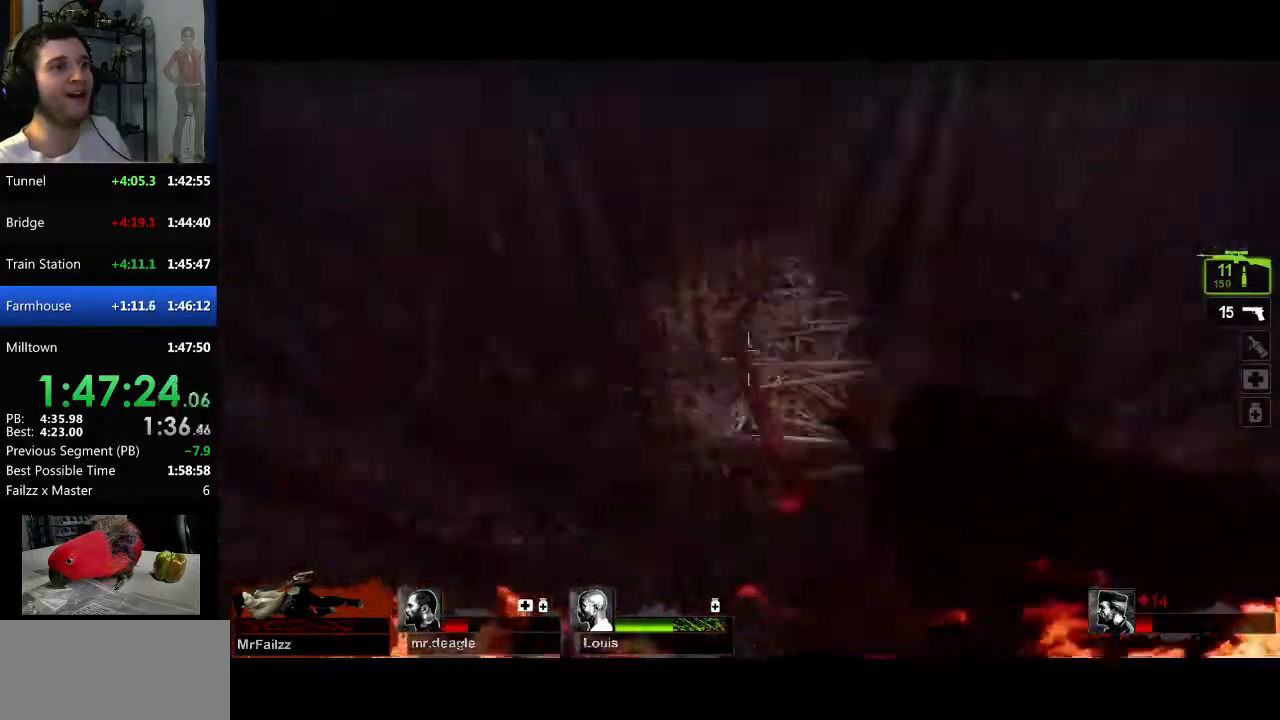
{"keys": ["w"], "mouse": [], "events": [[134, "w", "down"], [234, "d", "up"]]}
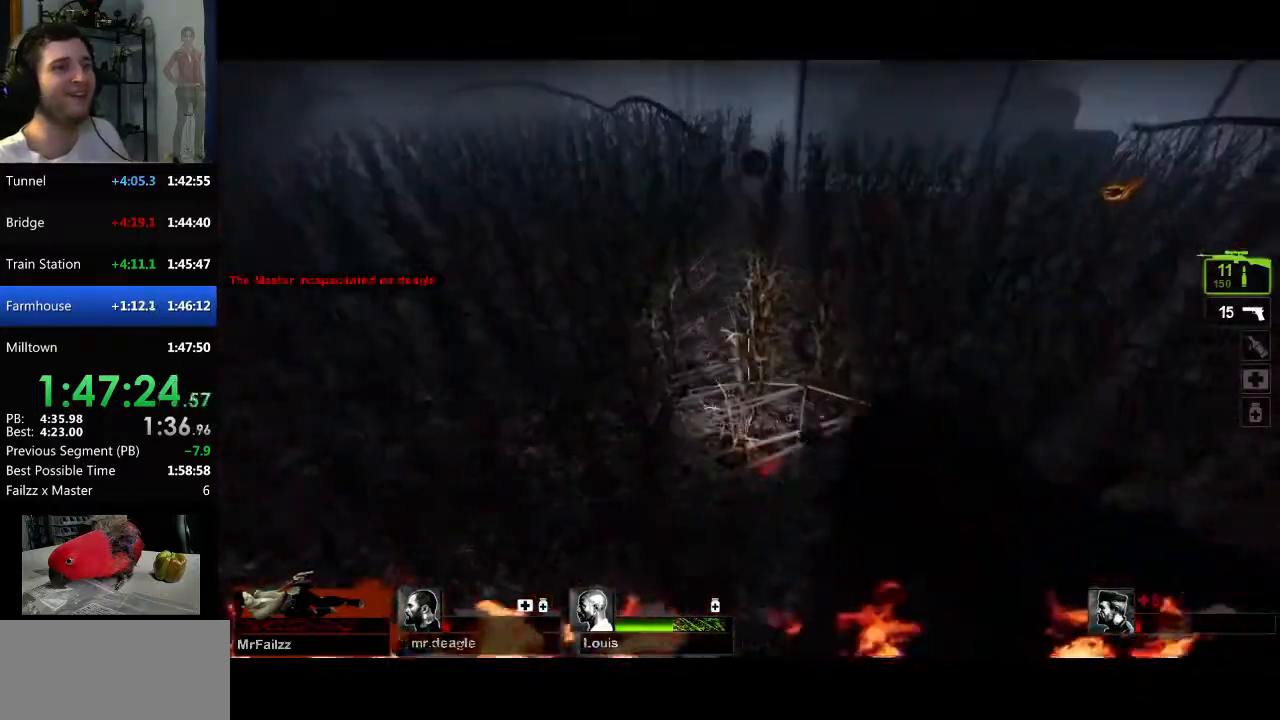
{"keys": ["a", "space"], "mouse": [], "events": [[433, "a", "down"], [433, "space", "down"], [483, "w", "up"]]}
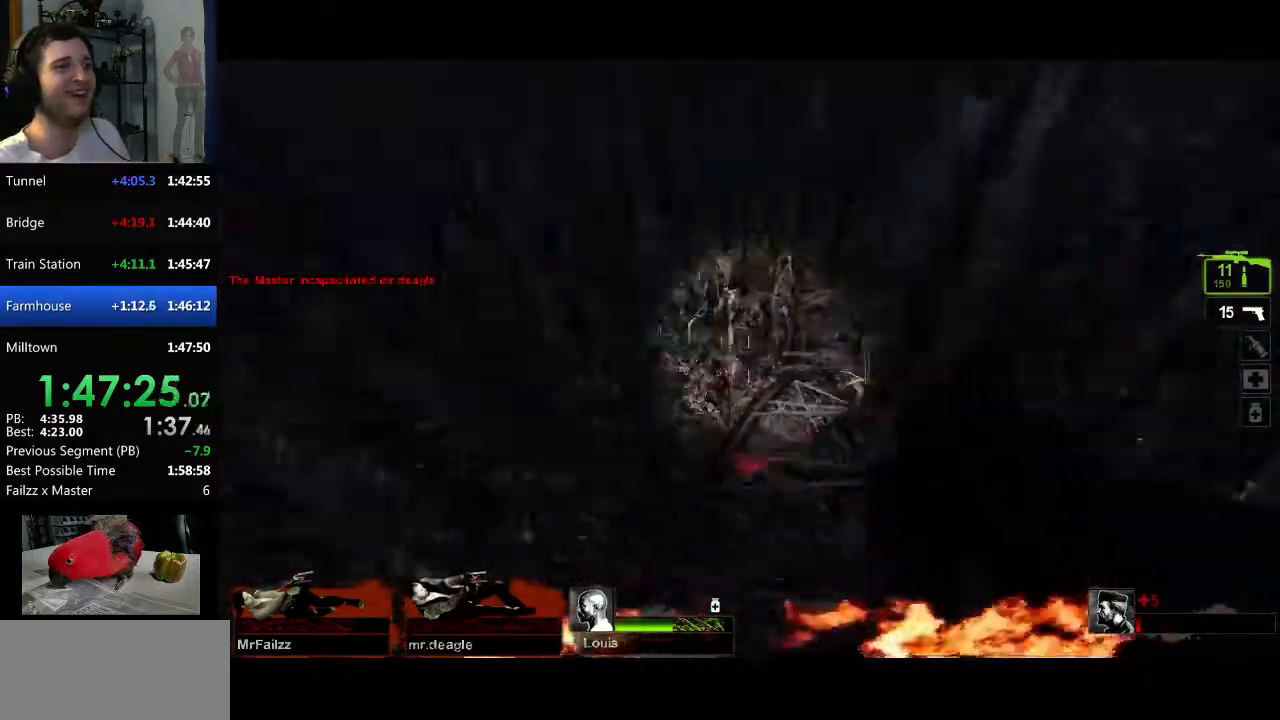
{"keys": ["a"], "mouse": [], "events": [[34, "space", "up"], [117, "a", "up"], [351, "a", "down"]]}
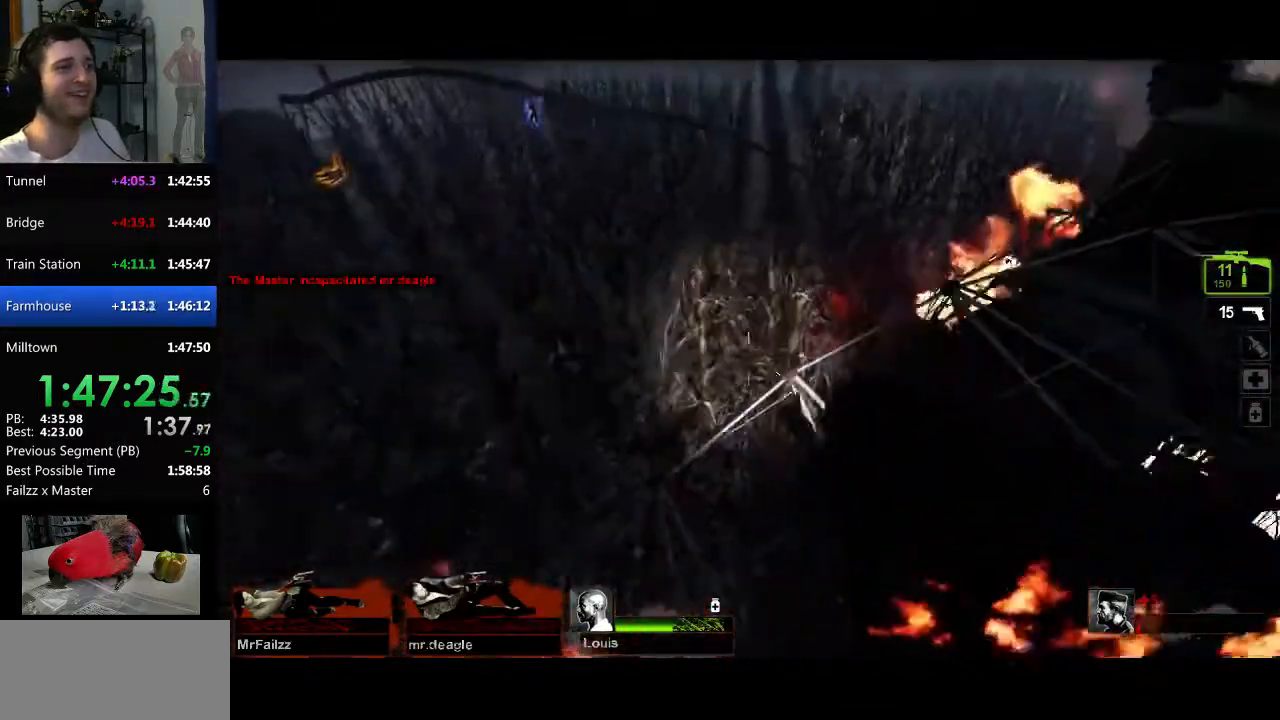
{"keys": ["w"], "mouse": [], "events": [[317, "w", "down"], [417, "a", "up"]]}
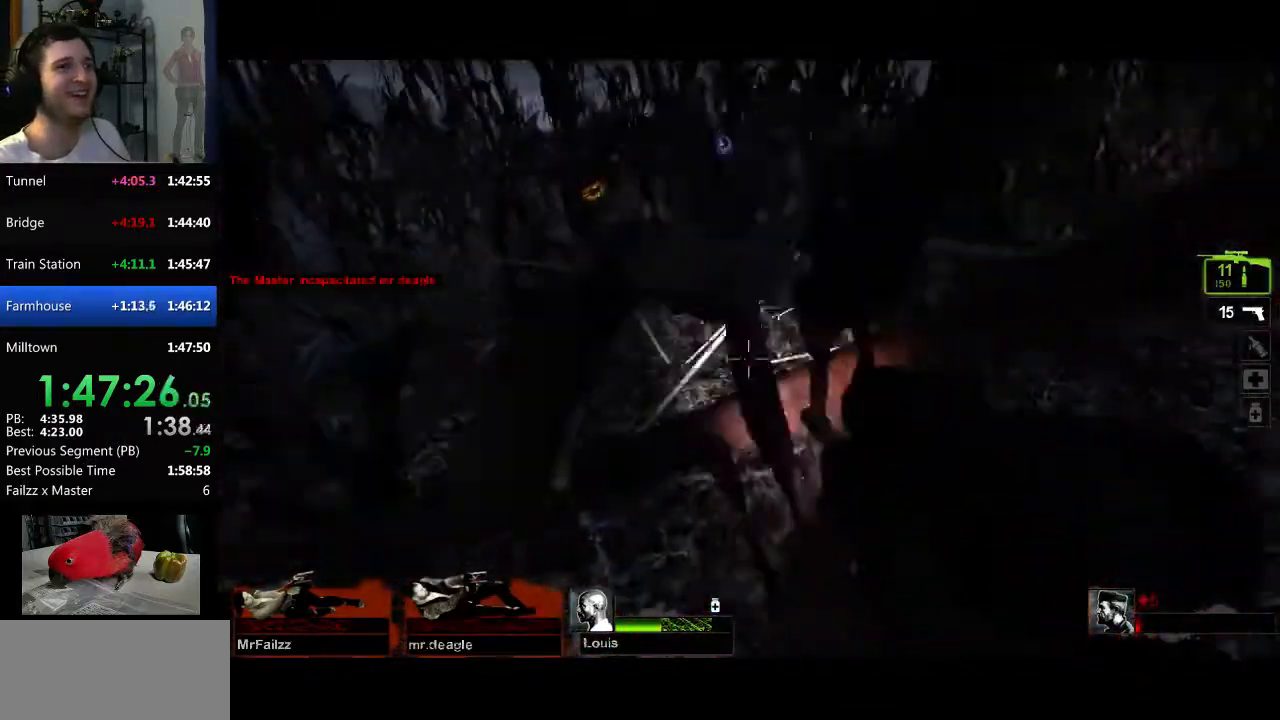
{"keys": ["a", "w"], "mouse": ["mb4"], "events": [[50, "d", "down"], [150, "d", "up"], [200, "w", "up"], [250, "a", "down"], [284, "space", "down"], [284, "w", "down"], [334, "w", "up"], [384, "space", "up"], [434, "mouse_mb4", "down"], [484, "w", "down"]]}
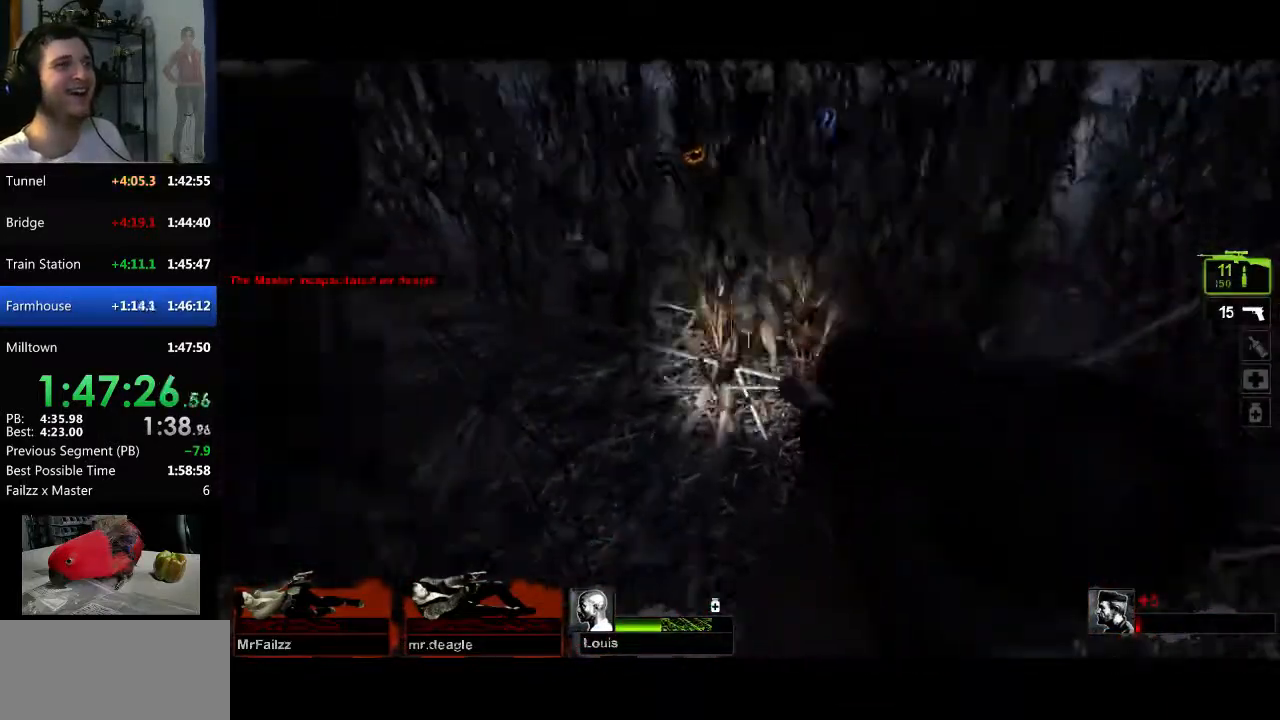
{"keys": ["a", "w"], "mouse": [], "events": [[16, "a", "up"], [16, "mouse_mb4", "up"], [166, "d", "down"], [250, "d", "up"], [300, "a", "down"]]}
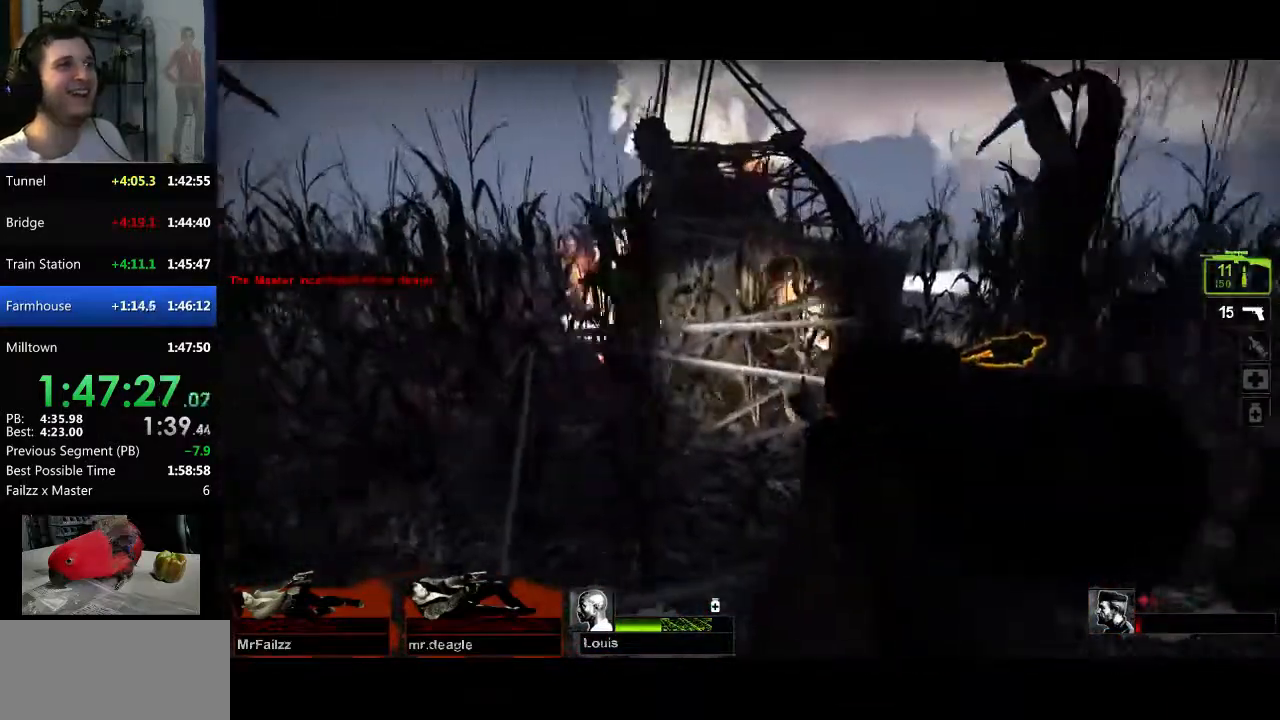
{"keys": ["s"], "mouse": [], "events": [[34, "a", "up"], [184, "d", "down"], [267, "w", "up"], [317, "mouse_right", "down"], [417, "s", "down"], [467, "d", "up"], [467, "mouse_right", "up"]]}
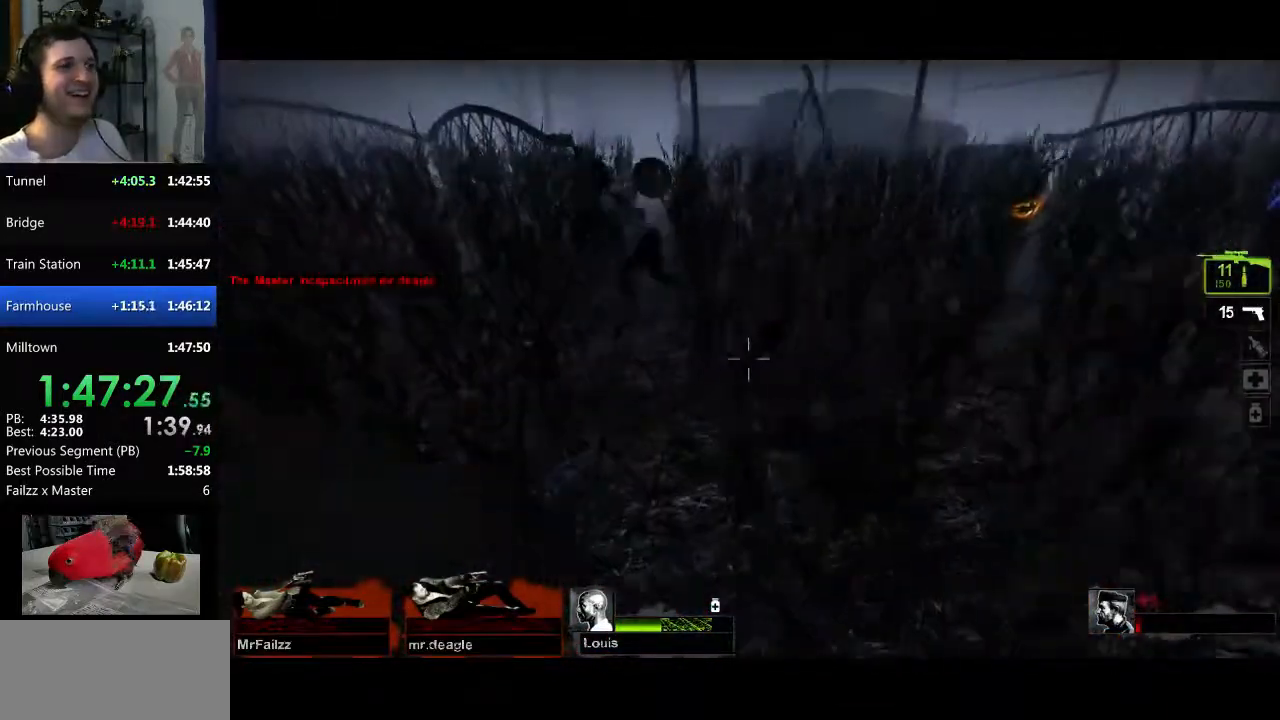
{"keys": ["w"], "mouse": [], "events": [[100, "s", "up"], [150, "a", "down"], [233, "w", "down"], [333, "a", "up"]]}
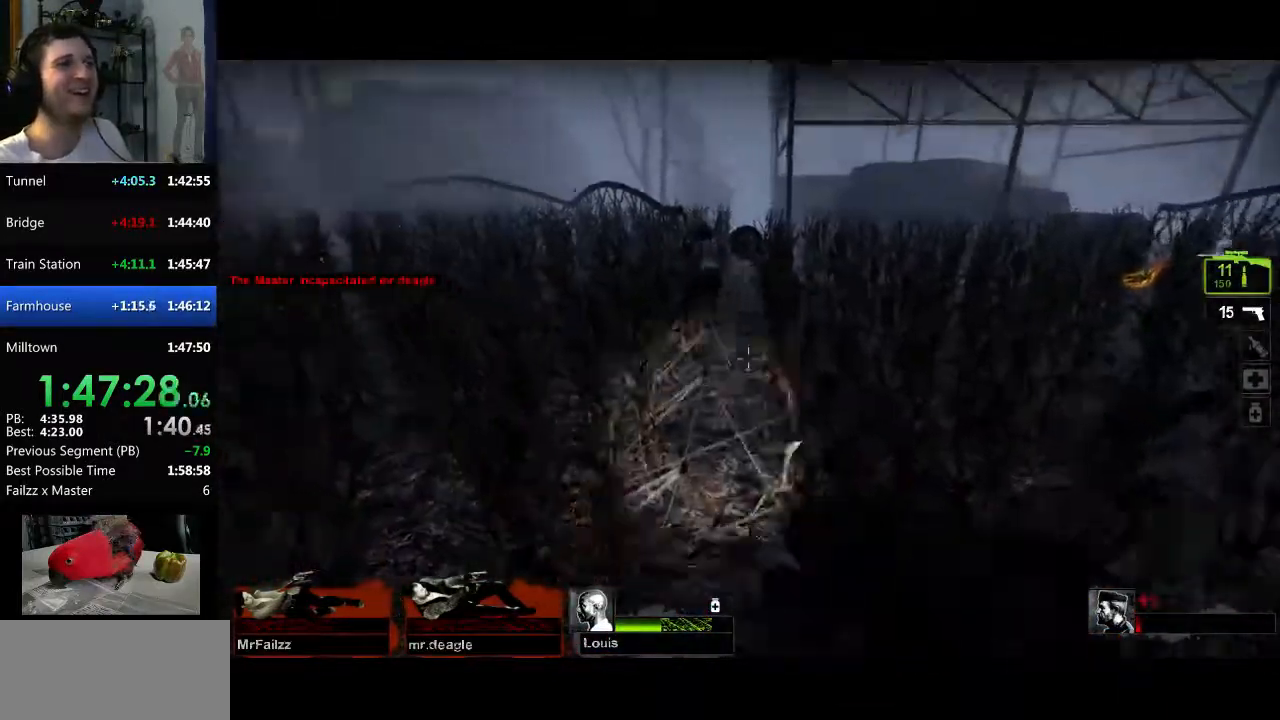
{"keys": [], "mouse": ["left", "mb4"], "events": [[17, "mouse_mb4", "down"], [117, "mouse_left", "down"], [167, "a", "down"], [300, "w", "up"], [351, "mouse_left", "up"], [484, "a", "up"], [484, "mouse_left", "down"]]}
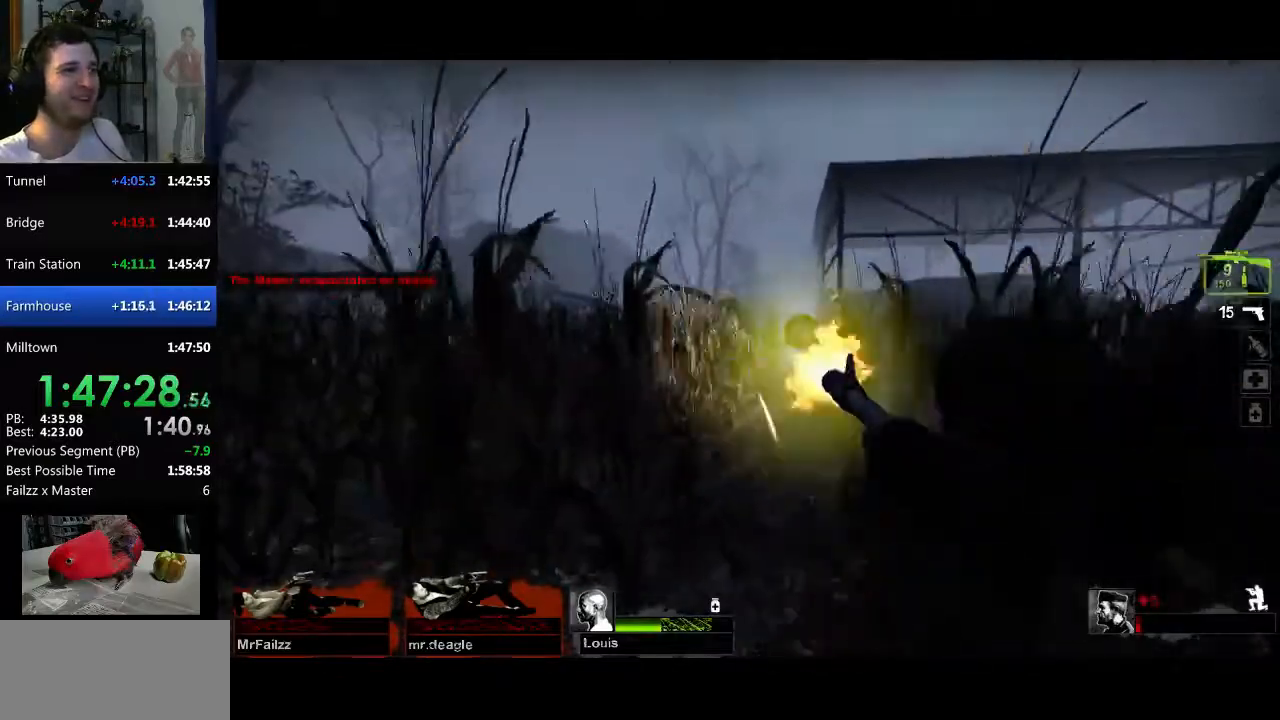
{"keys": ["s"], "mouse": ["mb4"], "events": [[183, "mouse_left", "up"], [217, "s", "down"], [267, "mouse_left", "down"], [417, "mouse_left", "up"]]}
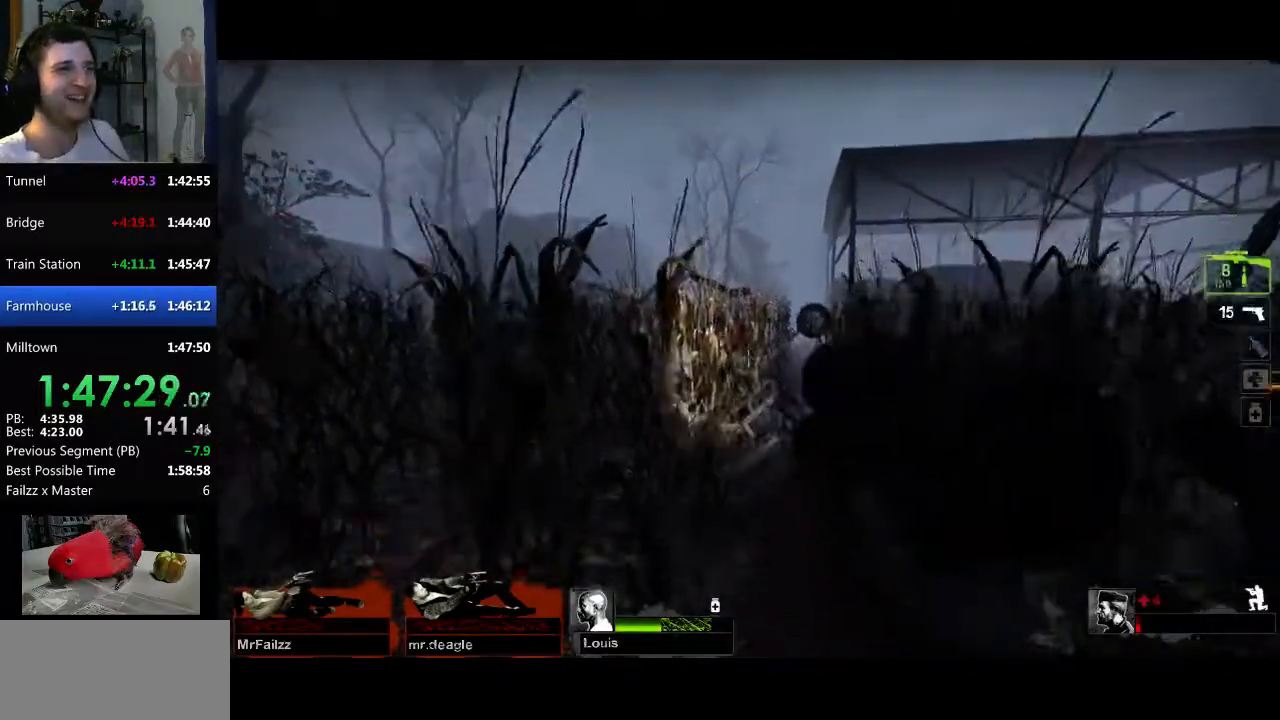
{"keys": ["w"], "mouse": ["mb4"], "events": [[50, "mouse_left", "down"], [50, "s", "up"], [150, "mouse_left", "up"], [234, "w", "down"], [434, "r", "down"], [467, "r", "up"]]}
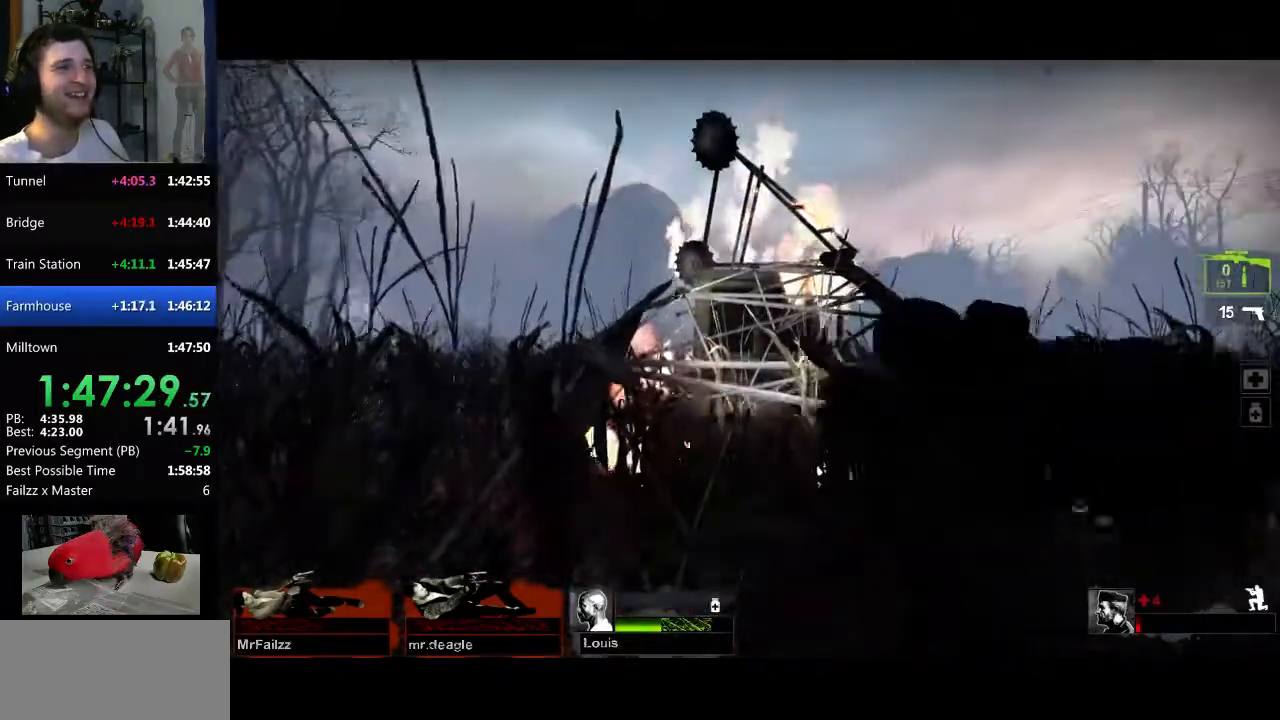
{"keys": [], "mouse": ["mb4"], "events": [[200, "mouse_right", "down"], [200, "w", "up"], [350, "d", "down"], [400, "mouse_right", "up"], [483, "d", "up"]]}